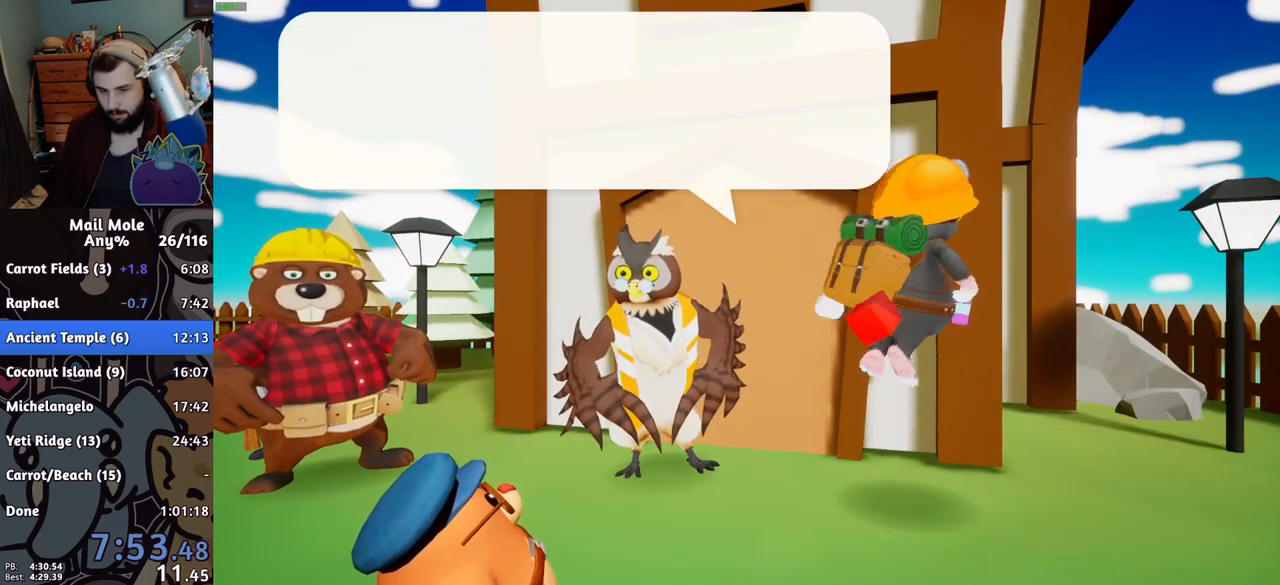
Gameplay with a controller (PlayStation layout); each line is a JSON object with the inputs held at the frame after it. "events" lists button and stick changes between this image and that frame as [ms after this image, input, new state], when the widget could be followed in between. Not read: L3 R3.
{"buttons": ["CROSS"], "left_stick": "center", "right_stick": "center", "events": [[17, "CROSS", "up"], [83, "CROSS", "down"], [117, "CROSS", "up"], [183, "CROSS", "down"], [233, "CROSS", "up"], [283, "CROSS", "down"], [317, "CROSS", "up"], [384, "CROSS", "down"], [450, "CROSS", "up"], [500, "CROSS", "down"]]}
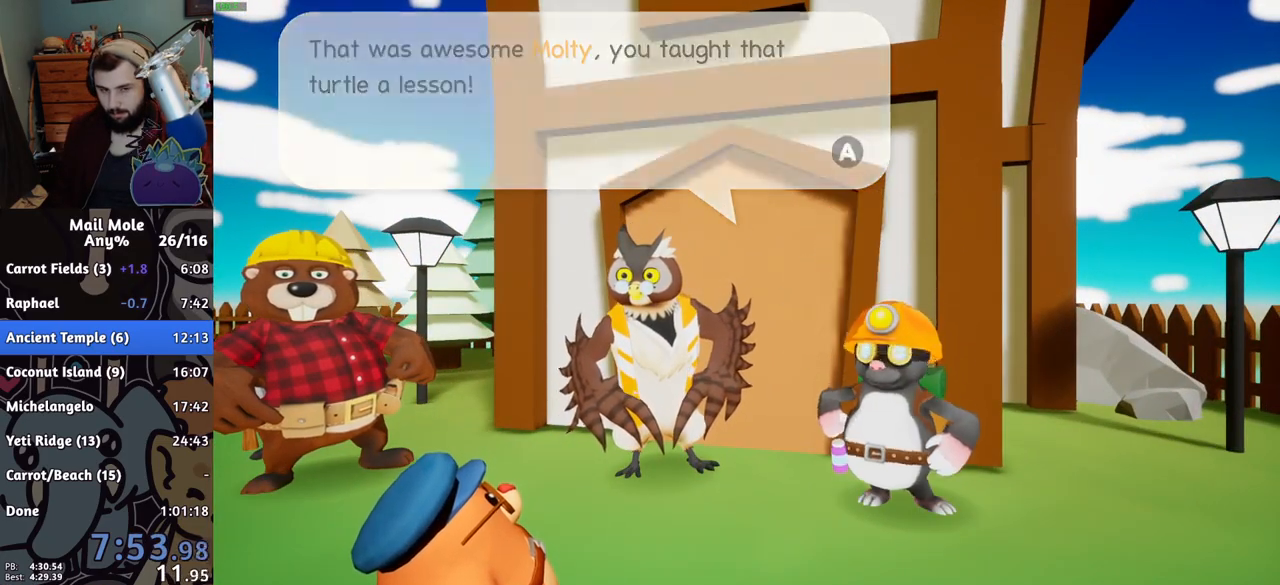
{"buttons": [], "left_stick": "center", "right_stick": "center", "events": [[34, "CROSS", "up"], [317, "CROSS", "down"], [367, "CROSS", "up"]]}
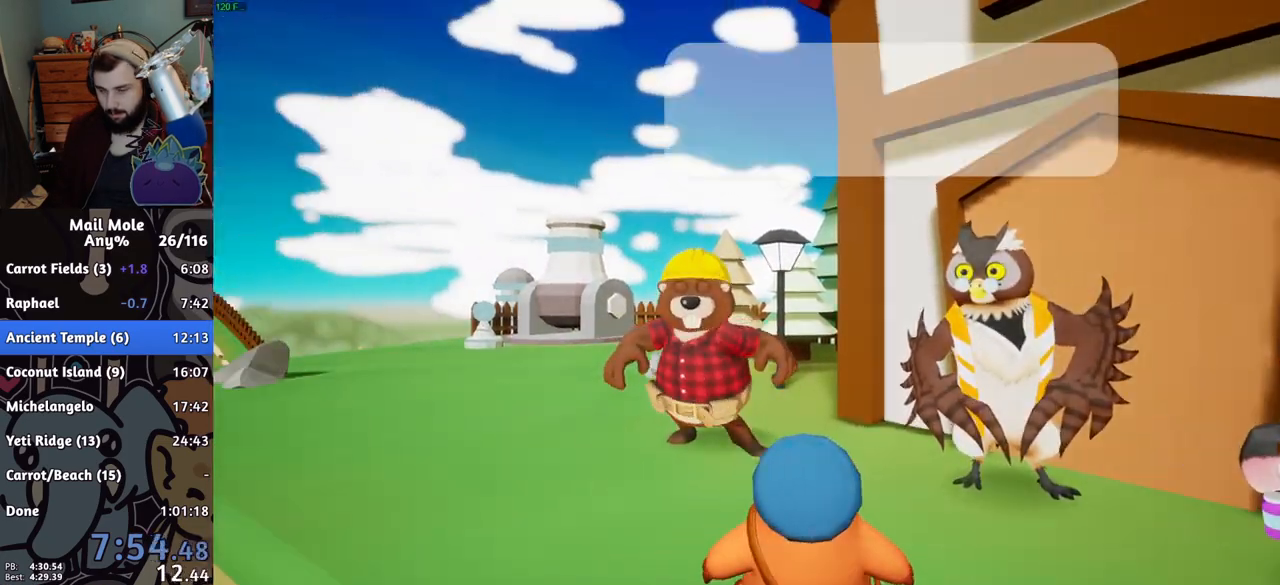
{"buttons": ["CROSS"], "left_stick": "center", "right_stick": "center", "events": [[50, "CROSS", "down"], [83, "CROSS", "up"], [150, "CROSS", "down"], [183, "CROSS", "up"], [250, "CROSS", "down"], [300, "CROSS", "up"], [367, "CROSS", "down"], [417, "CROSS", "up"], [484, "CROSS", "down"]]}
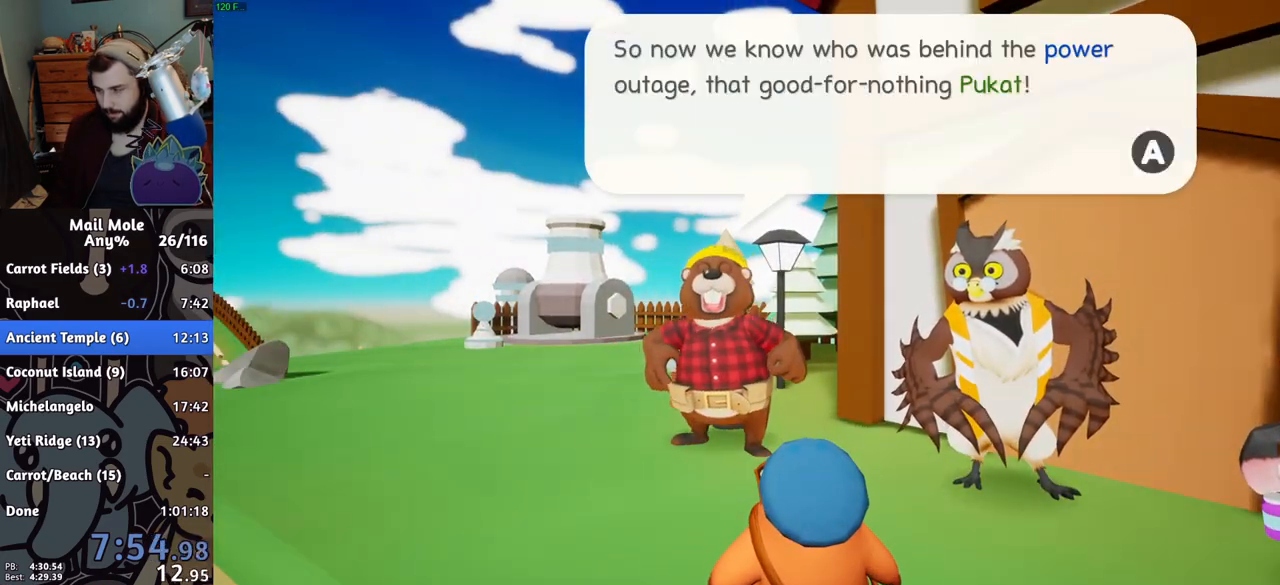
{"buttons": [], "left_stick": "center", "right_stick": "center", "events": [[17, "CROSS", "up"], [84, "CROSS", "down"], [134, "CROSS", "up"], [201, "CROSS", "down"], [251, "CROSS", "up"], [317, "CROSS", "down"], [351, "CROSS", "up"], [434, "CROSS", "down"], [484, "CROSS", "up"]]}
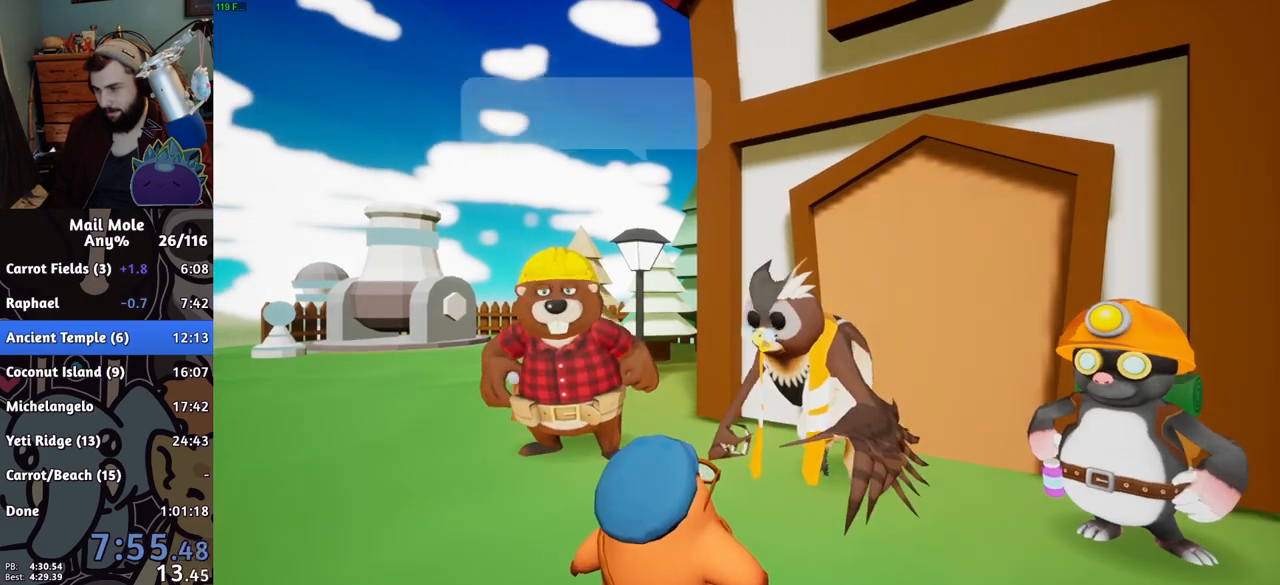
{"buttons": [], "left_stick": "center", "right_stick": "center", "events": [[33, "CROSS", "down"], [83, "CROSS", "up"], [250, "CROSS", "down"], [283, "CROSS", "up"], [350, "CROSS", "down"], [384, "CROSS", "up"], [450, "CROSS", "down"], [484, "CROSS", "up"]]}
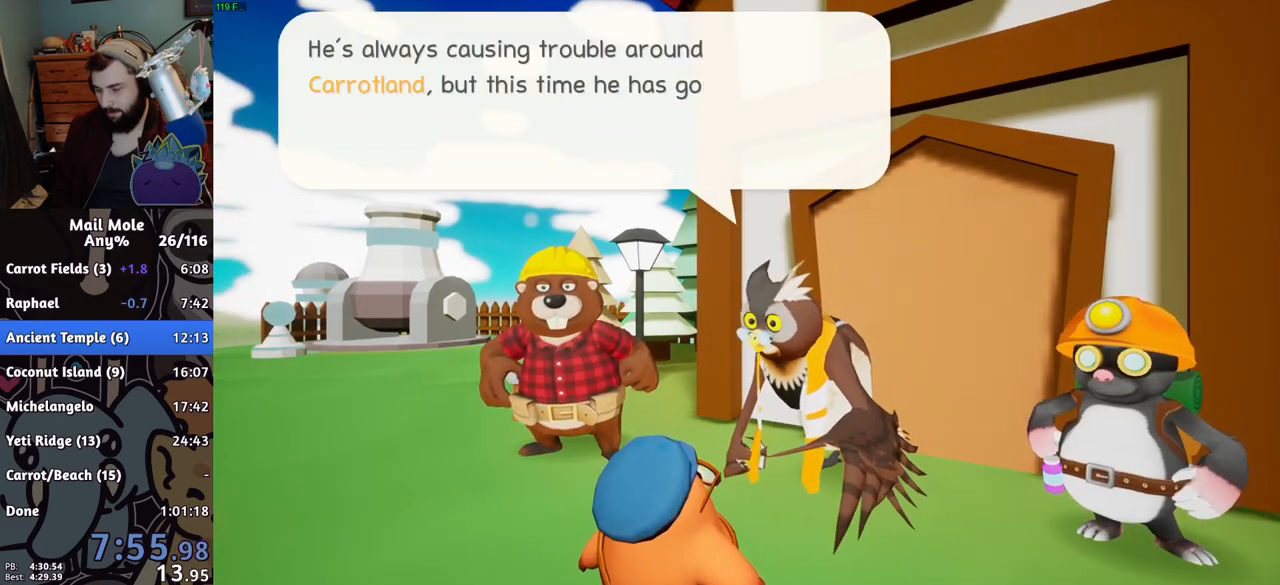
{"buttons": [], "left_stick": "center", "right_stick": "center", "events": [[50, "CROSS", "down"], [100, "CROSS", "up"], [167, "CROSS", "down"], [201, "CROSS", "up"], [284, "CROSS", "down"], [317, "CROSS", "up"], [401, "CROSS", "down"], [434, "CROSS", "up"]]}
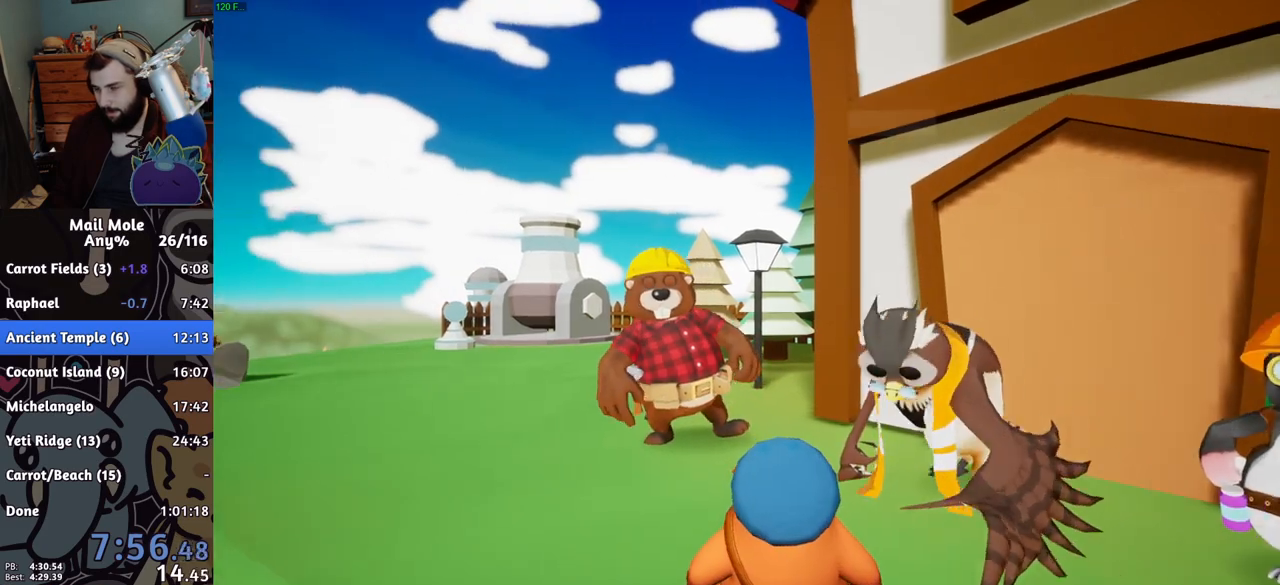
{"buttons": ["CROSS"], "left_stick": "center", "right_stick": "center", "events": [[17, "CROSS", "down"], [67, "CROSS", "up"], [133, "CROSS", "down"], [183, "CROSS", "up"], [250, "CROSS", "down"], [283, "CROSS", "up"], [350, "CROSS", "down"], [400, "CROSS", "up"], [467, "CROSS", "down"]]}
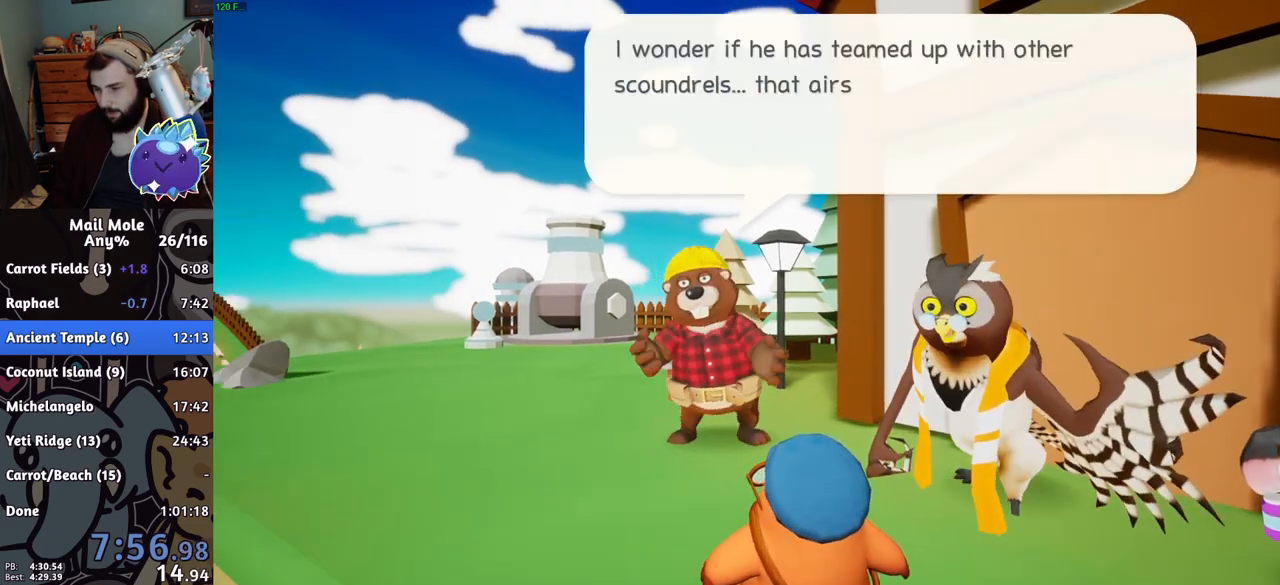
{"buttons": [], "left_stick": "center", "right_stick": "center", "events": [[17, "CROSS", "up"], [84, "CROSS", "down"], [134, "CROSS", "up"], [201, "CROSS", "down"], [234, "CROSS", "up"], [284, "CROSS", "down"], [367, "CROSS", "up"], [417, "CROSS", "down"], [451, "CROSS", "up"]]}
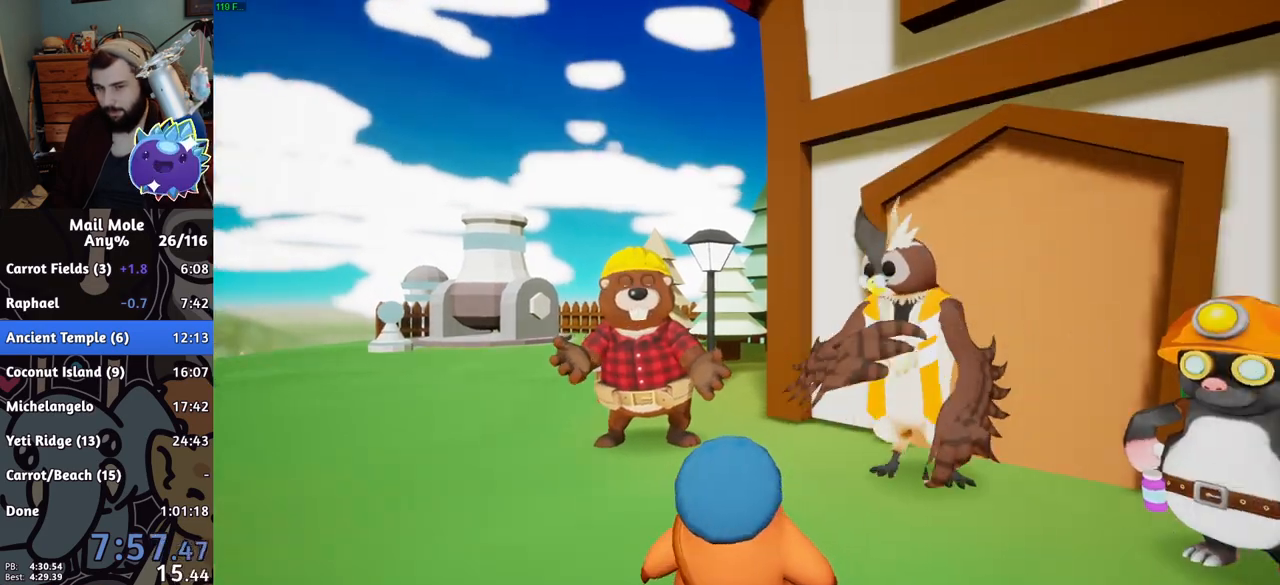
{"buttons": [], "left_stick": "center", "right_stick": "center", "events": [[34, "CROSS", "down"], [284, "CROSS", "up"], [351, "CROSS", "down"], [384, "CROSS", "up"], [451, "CROSS", "down"], [484, "CROSS", "up"]]}
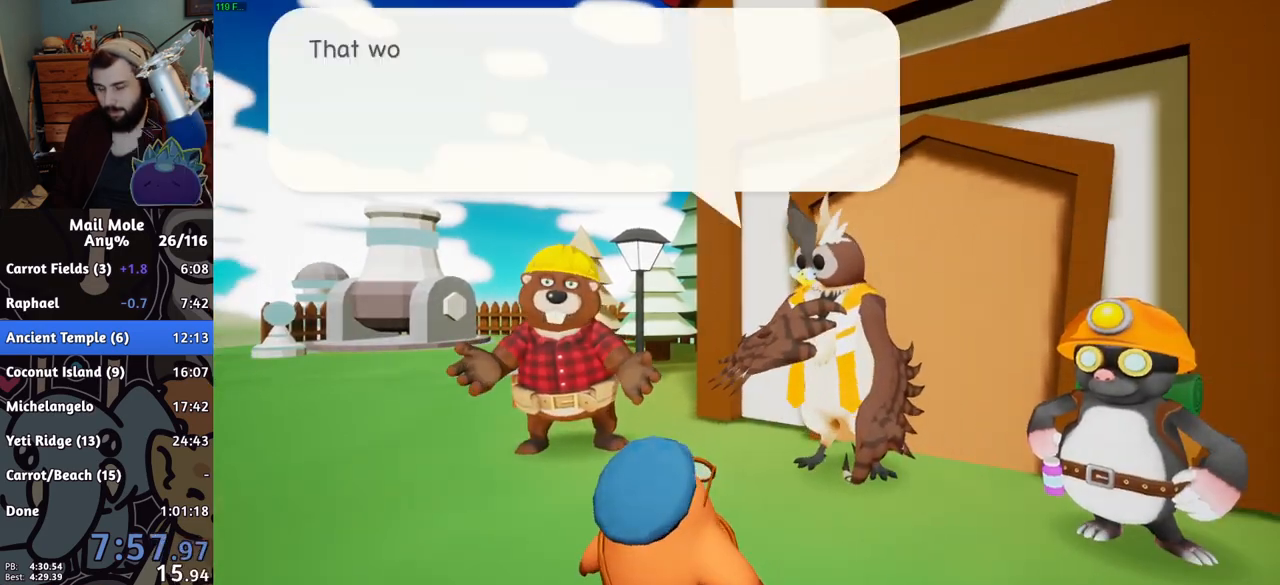
{"buttons": ["CROSS"], "left_stick": "center", "right_stick": "center", "events": [[50, "CROSS", "down"], [83, "CROSS", "up"], [150, "CROSS", "down"], [217, "CROSS", "up"], [267, "CROSS", "down"], [283, "CROSS", "up"], [350, "CROSS", "down"], [400, "CROSS", "up"], [467, "CROSS", "down"]]}
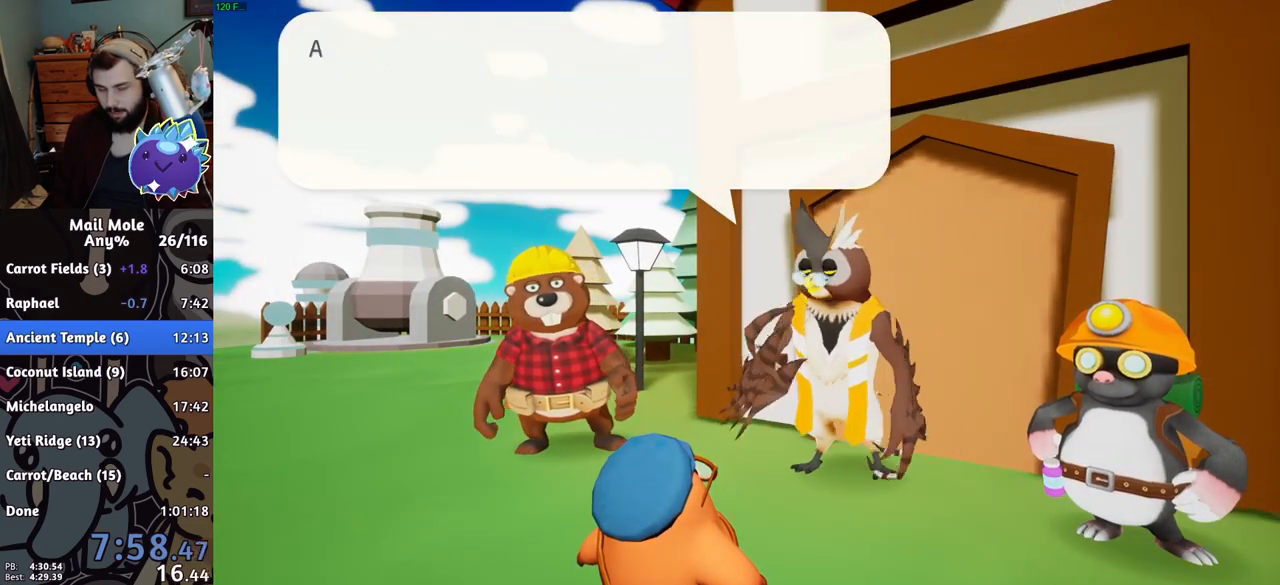
{"buttons": ["CROSS"], "left_stick": "center", "right_stick": "center", "events": [[17, "CROSS", "up"], [67, "CROSS", "down"], [134, "CROSS", "up"], [384, "CROSS", "down"], [467, "CROSS", "up"], [501, "CROSS", "down"]]}
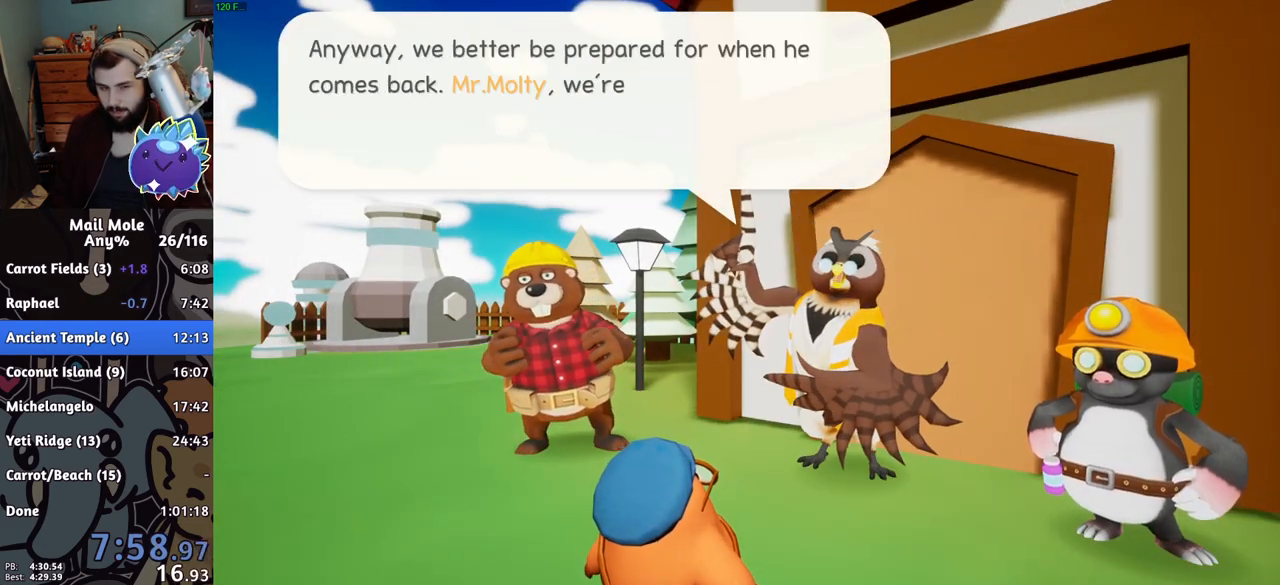
{"buttons": [], "left_stick": "center", "right_stick": "center", "events": [[133, "CROSS", "up"], [167, "CROSS", "down"], [233, "CROSS", "up"], [283, "CROSS", "down"], [333, "CROSS", "up"], [383, "CROSS", "down"], [450, "CROSS", "up"]]}
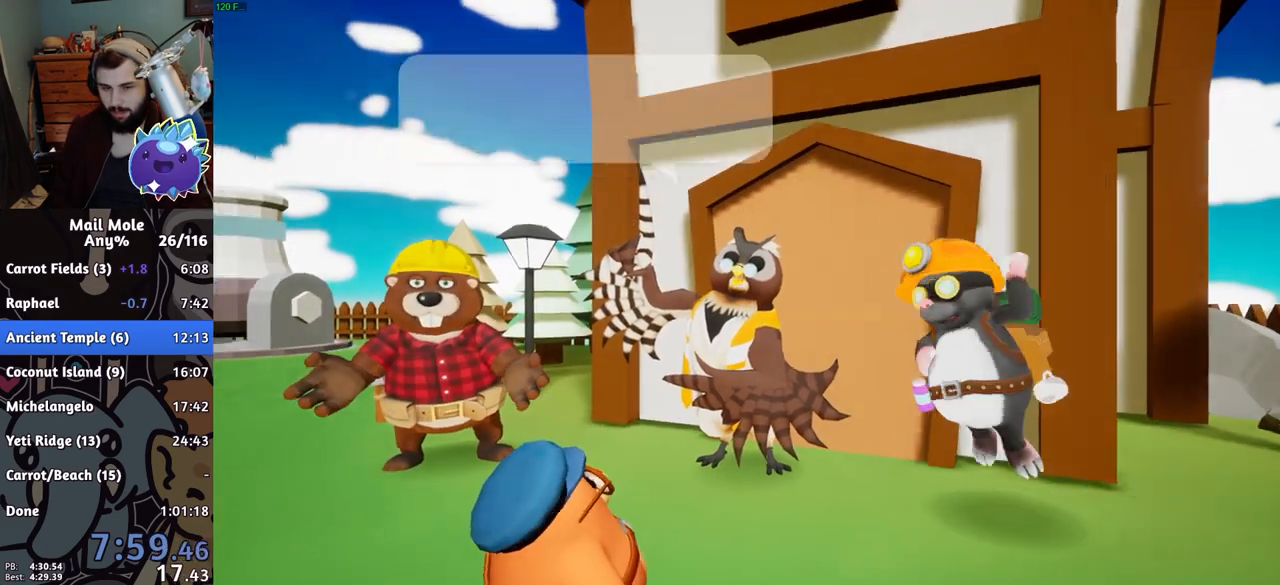
{"buttons": ["CROSS"], "left_stick": "down-left", "right_stick": "center", "events": [[267, "left_stick", "left"], [334, "left_stick", "down-left"], [367, "CROSS", "down"], [417, "CROSS", "up"], [484, "CROSS", "down"]]}
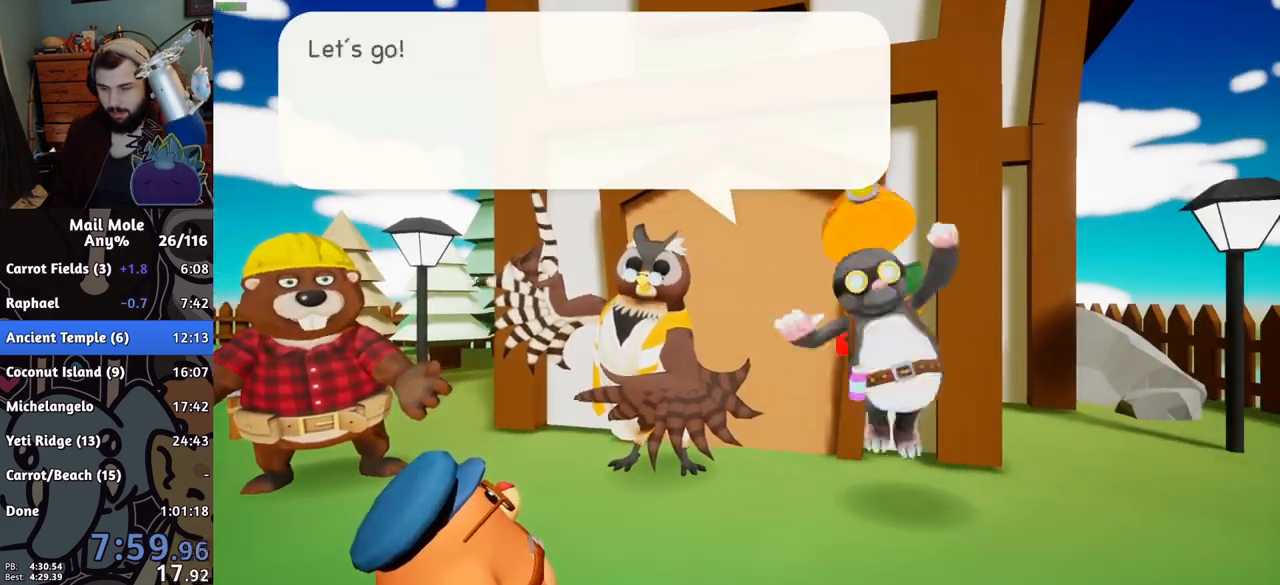
{"buttons": ["CROSS"], "left_stick": "down-left", "right_stick": "center", "events": [[16, "CROSS", "up"], [83, "CROSS", "down"], [133, "CROSS", "up"], [183, "CROSS", "down"], [233, "CROSS", "up"], [300, "CROSS", "down"], [367, "CROSS", "up"], [383, "CROSS", "down"], [433, "CROSS", "up"], [500, "CROSS", "down"]]}
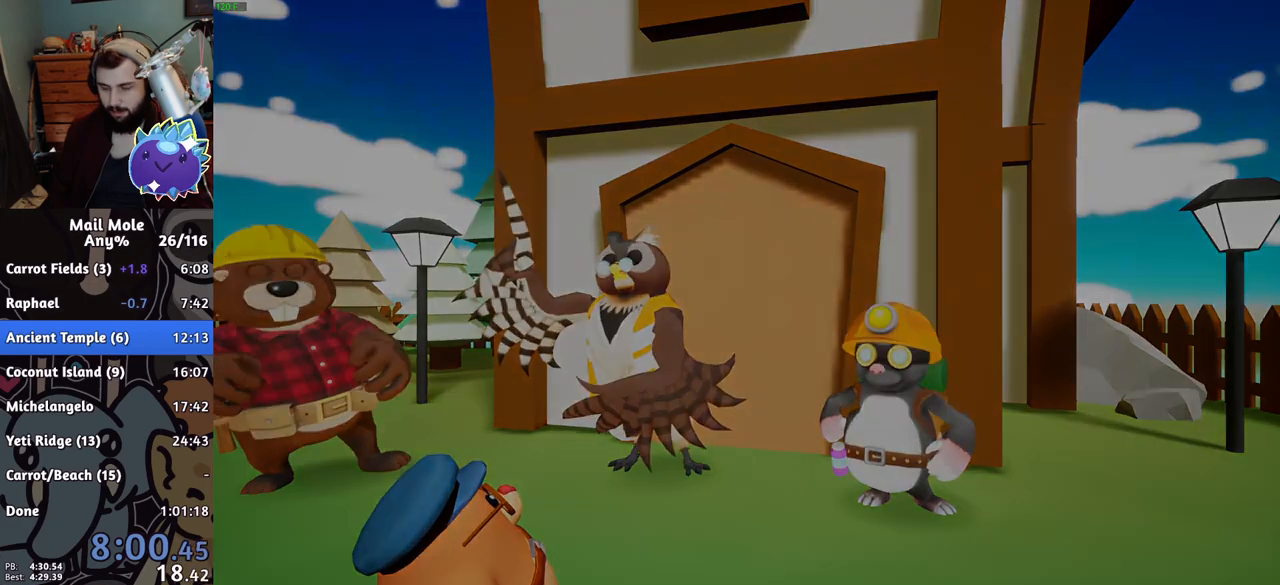
{"buttons": [], "left_stick": "down-left", "right_stick": "center", "events": [[67, "CROSS", "up"], [417, "CROSS", "down"], [451, "CROSS", "up"]]}
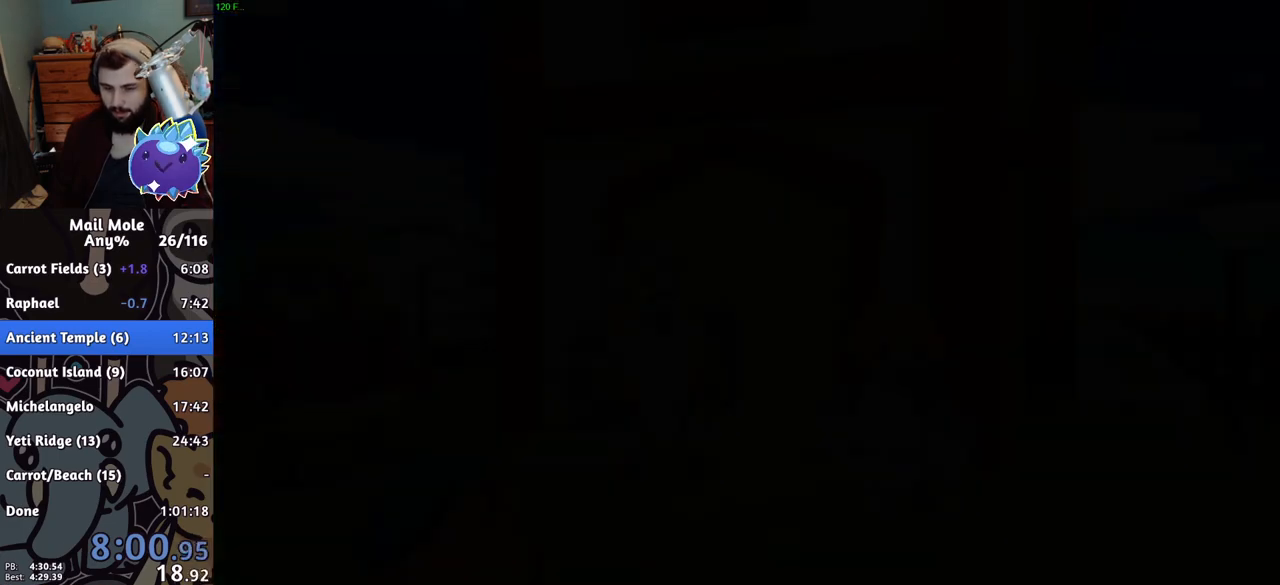
{"buttons": [], "left_stick": "down-left", "right_stick": "center", "events": [[16, "CROSS", "down"], [33, "CROSS", "up"], [100, "CROSS", "down"], [183, "CROSS", "up"], [400, "CROSS", "down"], [400, "SQUARE", "down"], [467, "SQUARE", "up"], [484, "CROSS", "up"]]}
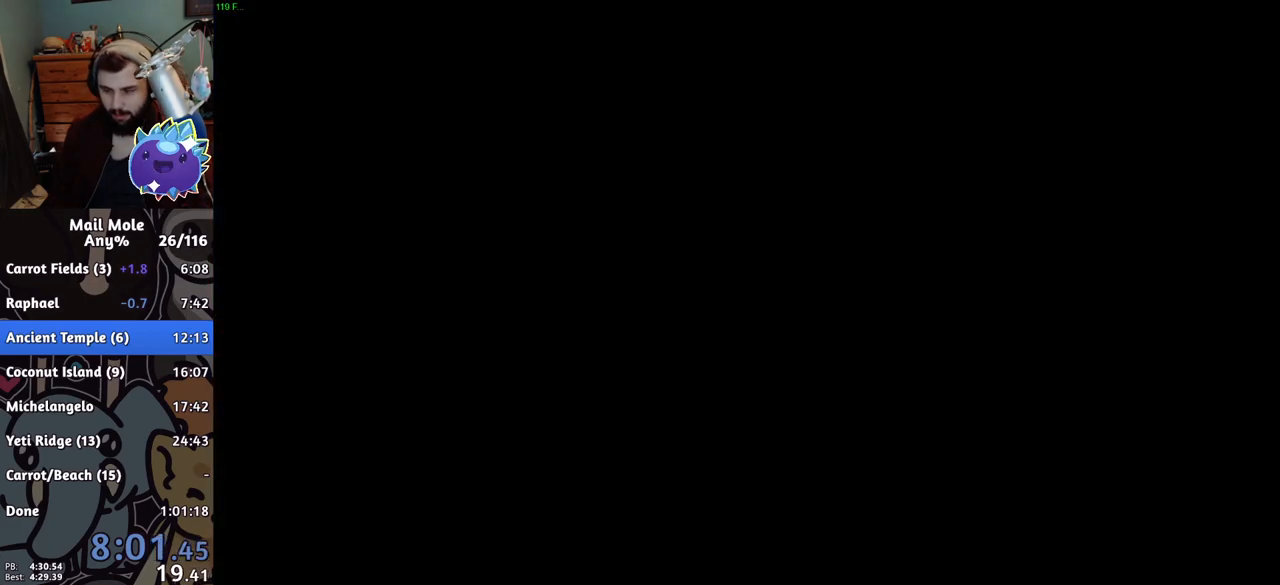
{"buttons": ["CROSS", "SQUARE"], "left_stick": "down-left", "right_stick": "center", "events": [[34, "CROSS", "down"], [100, "CROSS", "up"], [150, "CROSS", "down"], [167, "SQUARE", "down"], [217, "CROSS", "up"], [217, "SQUARE", "up"], [351, "CROSS", "down"], [367, "SQUARE", "down"], [417, "CROSS", "up"], [417, "SQUARE", "up"], [501, "CROSS", "down"], [501, "SQUARE", "down"]]}
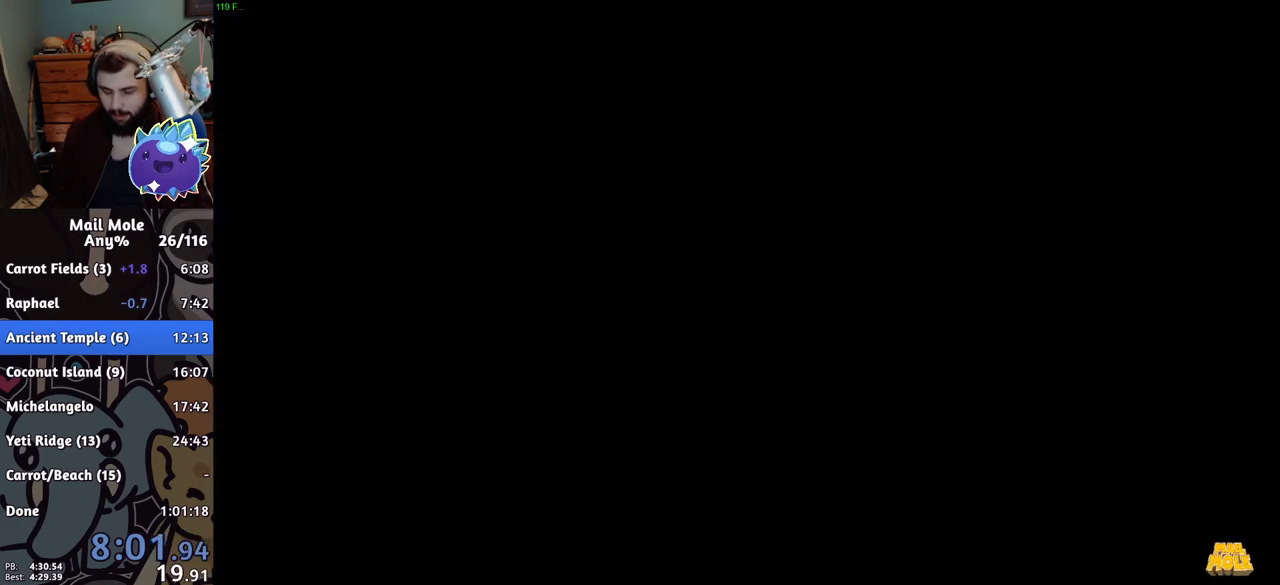
{"buttons": [], "left_stick": "down-left", "right_stick": "center", "events": [[50, "CROSS", "up"], [50, "SQUARE", "up"], [83, "CROSS", "down"], [83, "SQUARE", "down"], [133, "CROSS", "up"], [133, "SQUARE", "up"], [183, "CROSS", "down"], [200, "SQUARE", "down"], [250, "SQUARE", "up"], [267, "CROSS", "up"]]}
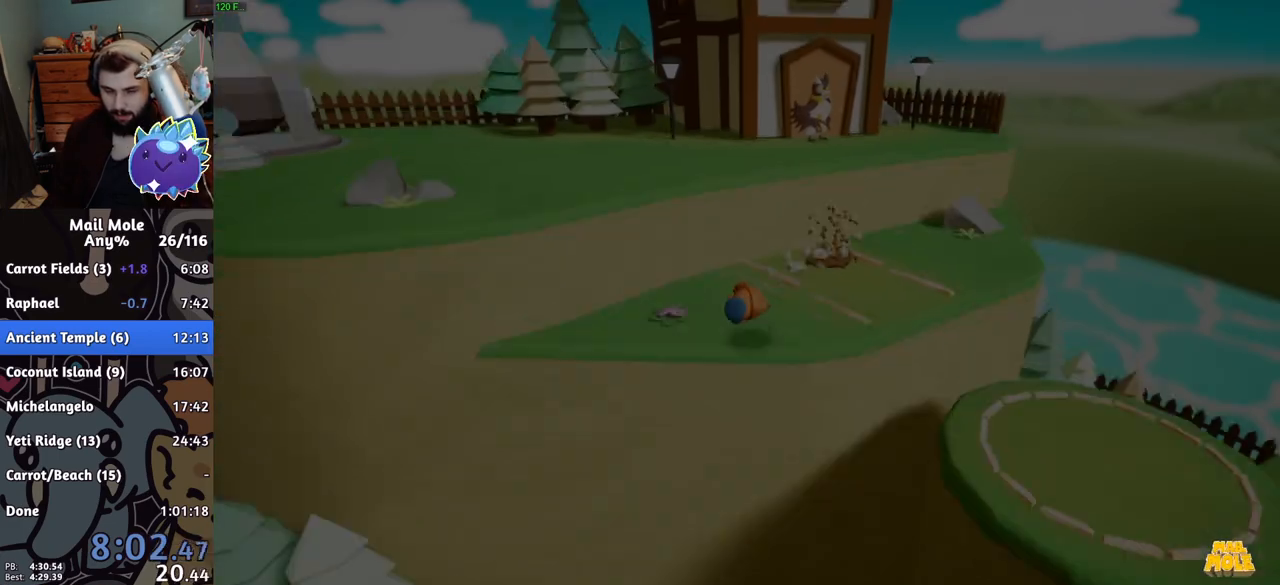
{"buttons": [], "left_stick": "down-left", "right_stick": "center", "events": [[234, "CROSS", "down"], [234, "SQUARE", "down"], [284, "SQUARE", "up"], [317, "CROSS", "up"]]}
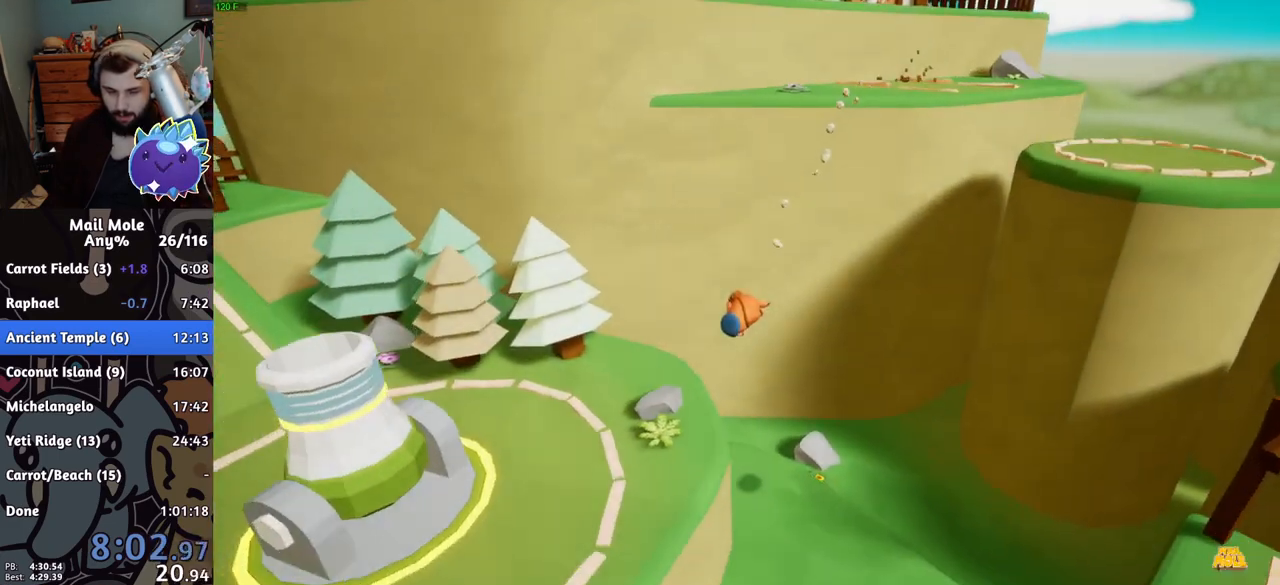
{"buttons": ["SQUARE"], "left_stick": "down-left", "right_stick": "center", "events": [[167, "SQUARE", "down"]]}
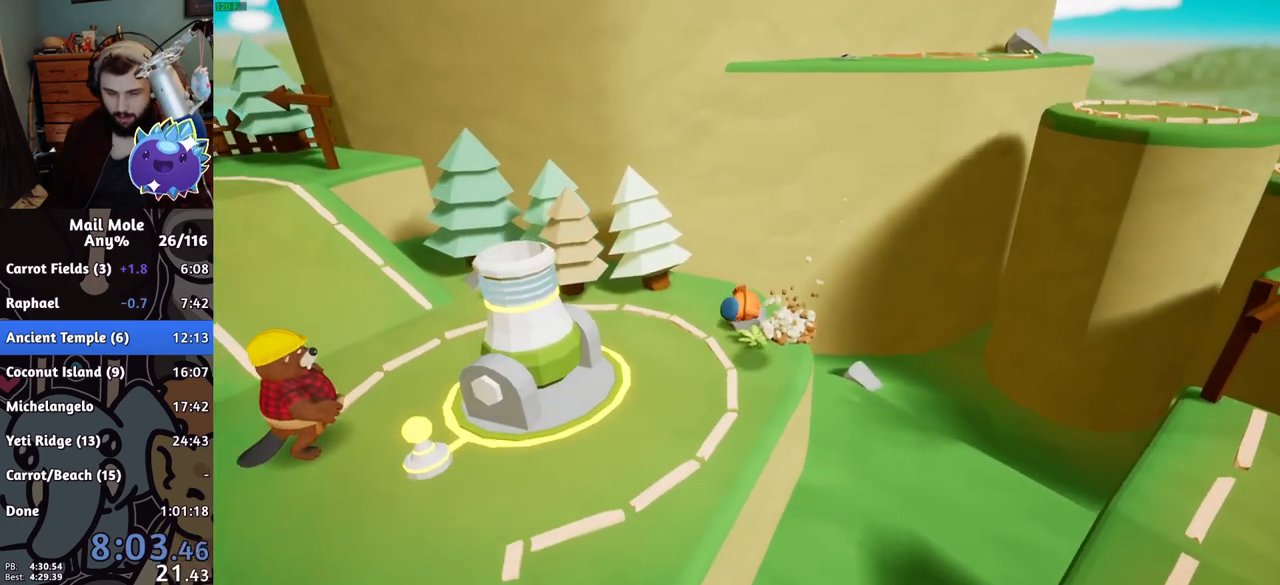
{"buttons": ["SQUARE"], "left_stick": "down-left", "right_stick": "center", "events": [[34, "SQUARE", "up"], [34, "left_stick", "left"], [150, "left_stick", "down-left"], [367, "SQUARE", "down"]]}
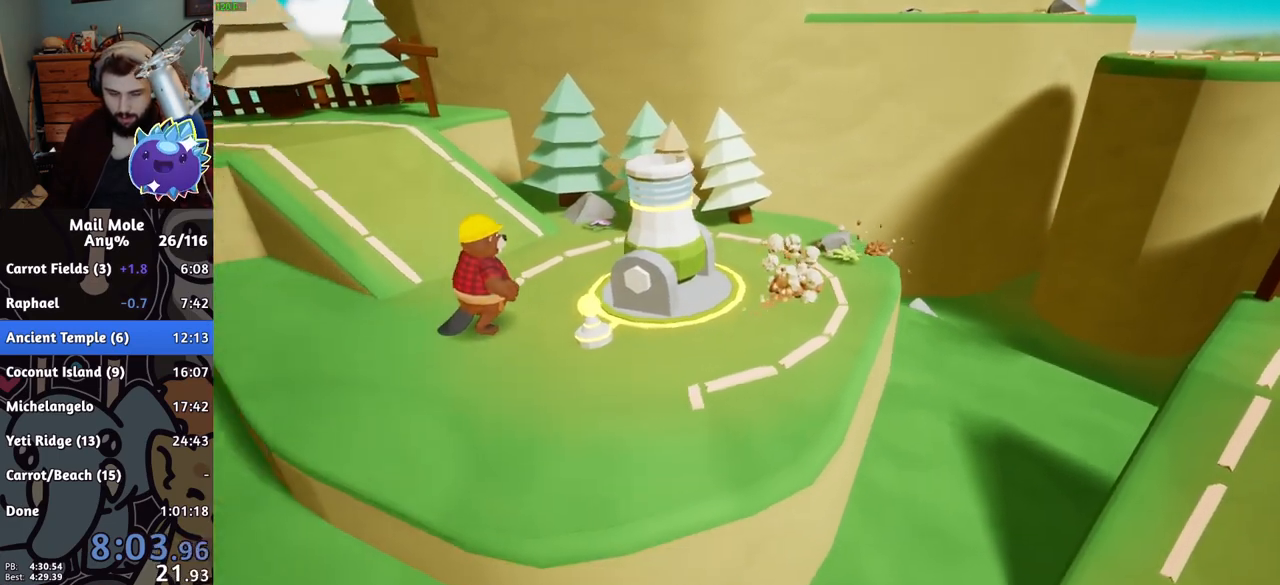
{"buttons": [], "left_stick": "center", "right_stick": "center", "events": [[100, "SQUARE", "up"], [133, "left_stick", "left"], [167, "TRIANGLE", "down"], [250, "TRIANGLE", "up"], [300, "TRIANGLE", "down"], [317, "TRIANGLE", "up"], [350, "TRIANGLE", "down"], [417, "TRIANGLE", "up"], [433, "left_stick", "center"]]}
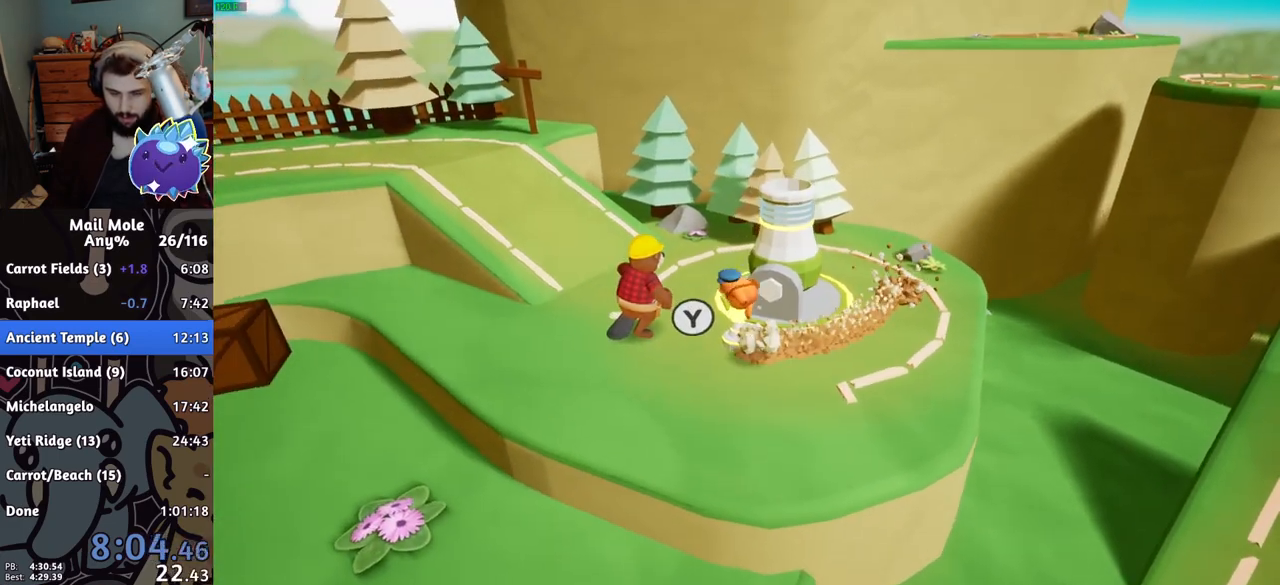
{"buttons": [], "left_stick": "center", "right_stick": "center", "events": [[267, "TRIANGLE", "down"], [267, "left_stick", "down-right"], [317, "TRIANGLE", "up"], [367, "left_stick", "center"], [384, "TRIANGLE", "down"], [451, "TRIANGLE", "up"]]}
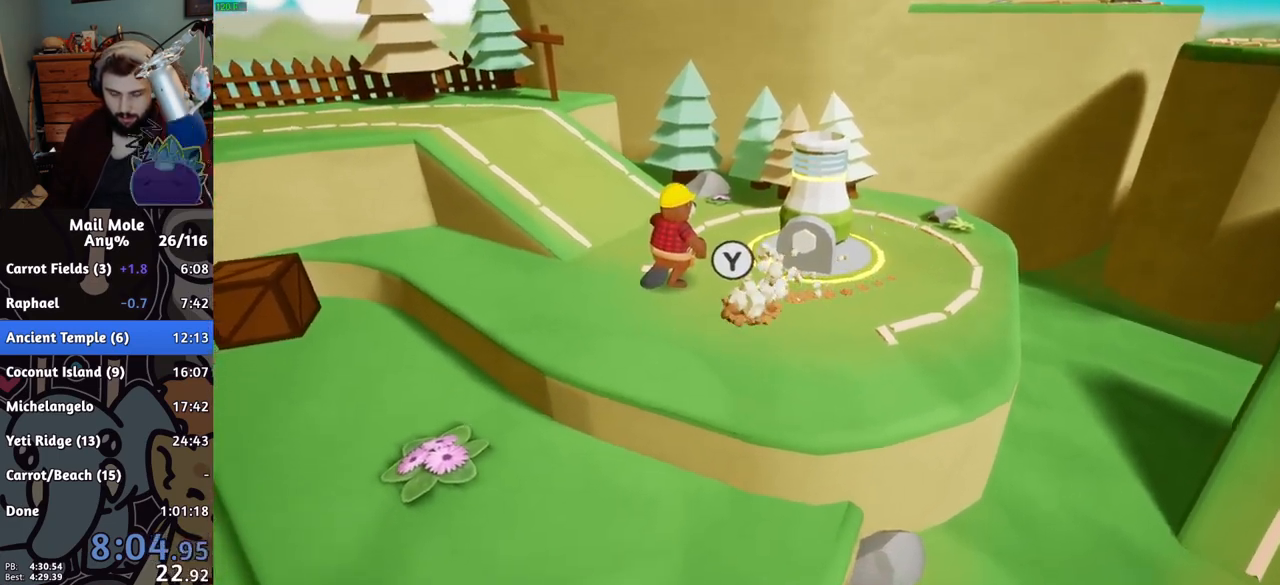
{"buttons": [], "left_stick": "center", "right_stick": "center", "events": [[83, "TRIANGLE", "down"], [150, "TRIANGLE", "up"], [283, "CROSS", "down"], [333, "CROSS", "up"], [467, "CROSS", "down"], [500, "CROSS", "up"]]}
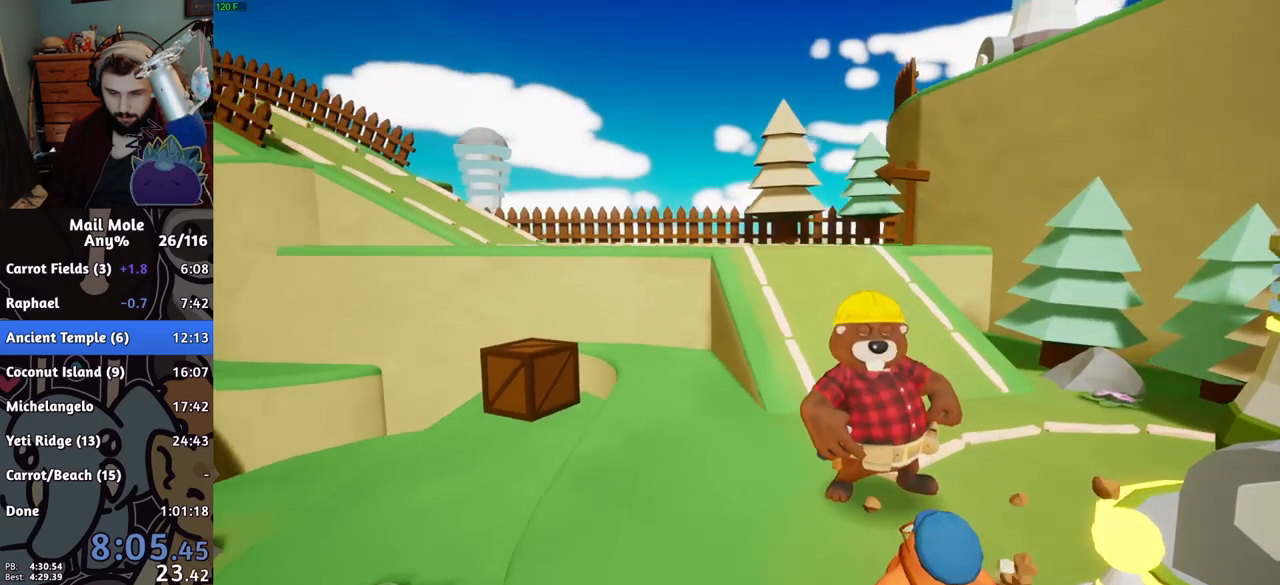
{"buttons": [], "left_stick": "center", "right_stick": "center", "events": [[150, "CROSS", "down"], [384, "CROSS", "up"], [434, "CROSS", "down"], [501, "CROSS", "up"]]}
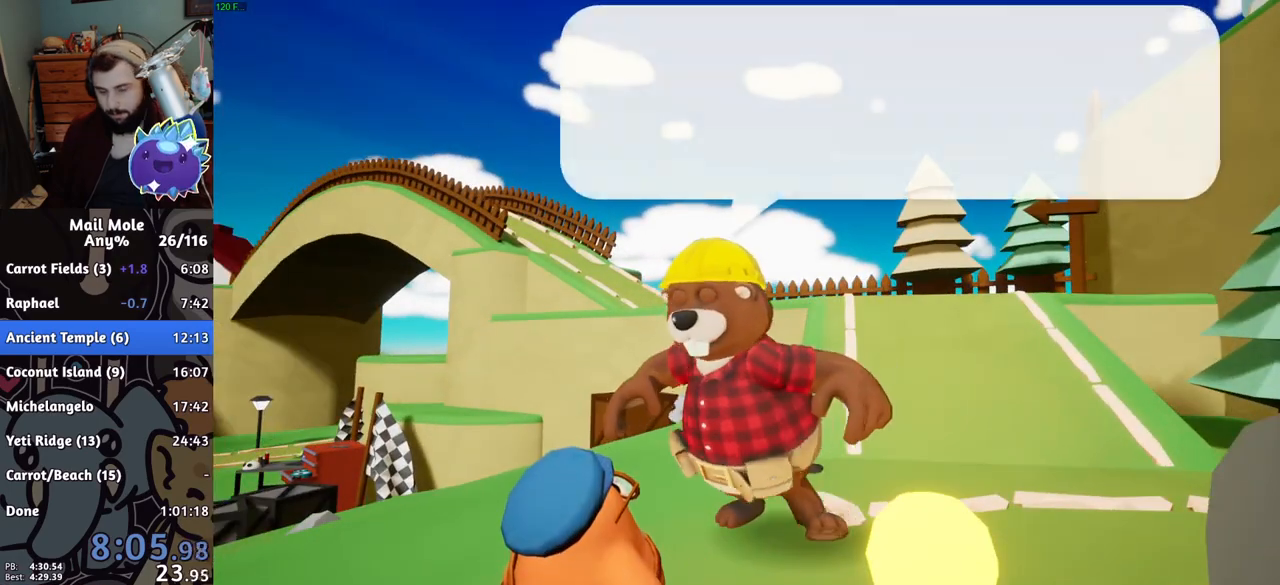
{"buttons": ["CROSS"], "left_stick": "center", "right_stick": "center", "events": [[33, "CROSS", "down"], [50, "CROSS", "up"], [100, "CROSS", "down"], [150, "CROSS", "up"], [200, "CROSS", "down"], [250, "CROSS", "up"], [300, "CROSS", "down"], [350, "CROSS", "up"], [400, "CROSS", "down"], [450, "CROSS", "up"], [500, "CROSS", "down"]]}
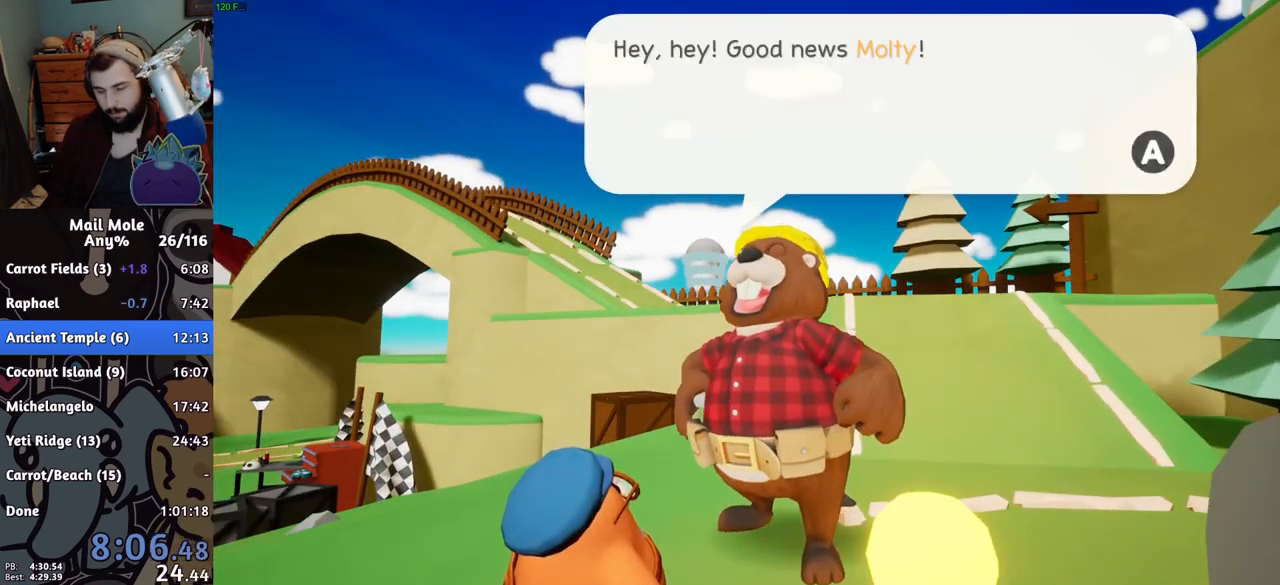
{"buttons": [], "left_stick": "center", "right_stick": "center", "events": [[50, "CROSS", "up"], [100, "CROSS", "down"], [150, "CROSS", "up"], [200, "CROSS", "down"], [234, "CROSS", "up"], [300, "CROSS", "down"], [351, "CROSS", "up"], [401, "CROSS", "down"], [451, "CROSS", "up"]]}
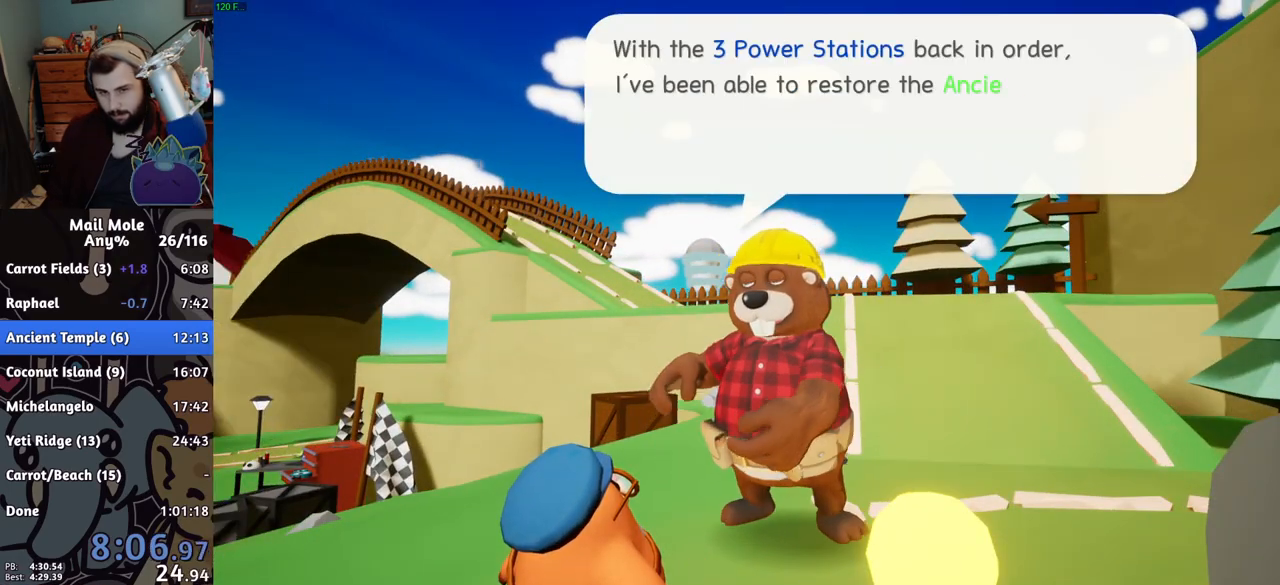
{"buttons": [], "left_stick": "center", "right_stick": "center", "events": [[16, "CROSS", "down"], [50, "CROSS", "up"], [133, "CROSS", "down"], [167, "CROSS", "up"], [233, "CROSS", "down"], [283, "CROSS", "up"], [350, "CROSS", "down"], [383, "CROSS", "up"], [467, "CROSS", "down"], [500, "CROSS", "up"]]}
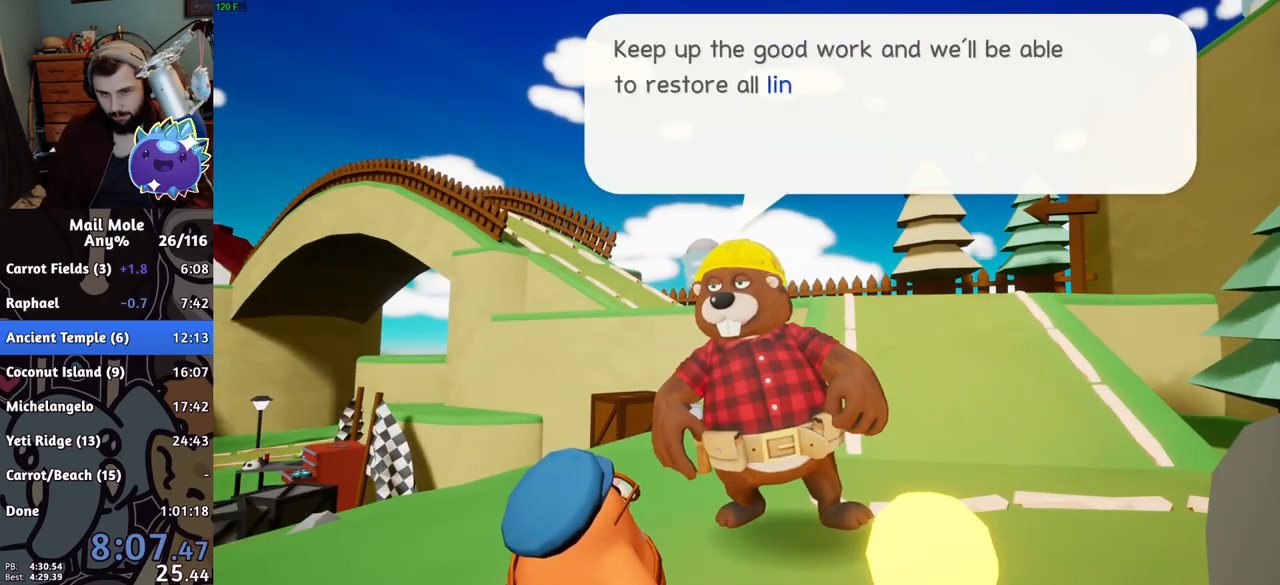
{"buttons": [], "left_stick": "right", "right_stick": "center", "events": [[50, "CROSS", "down"], [100, "CROSS", "up"], [150, "CROSS", "down"], [200, "CROSS", "up"], [250, "CROSS", "down"], [317, "CROSS", "up"], [401, "left_stick", "right"]]}
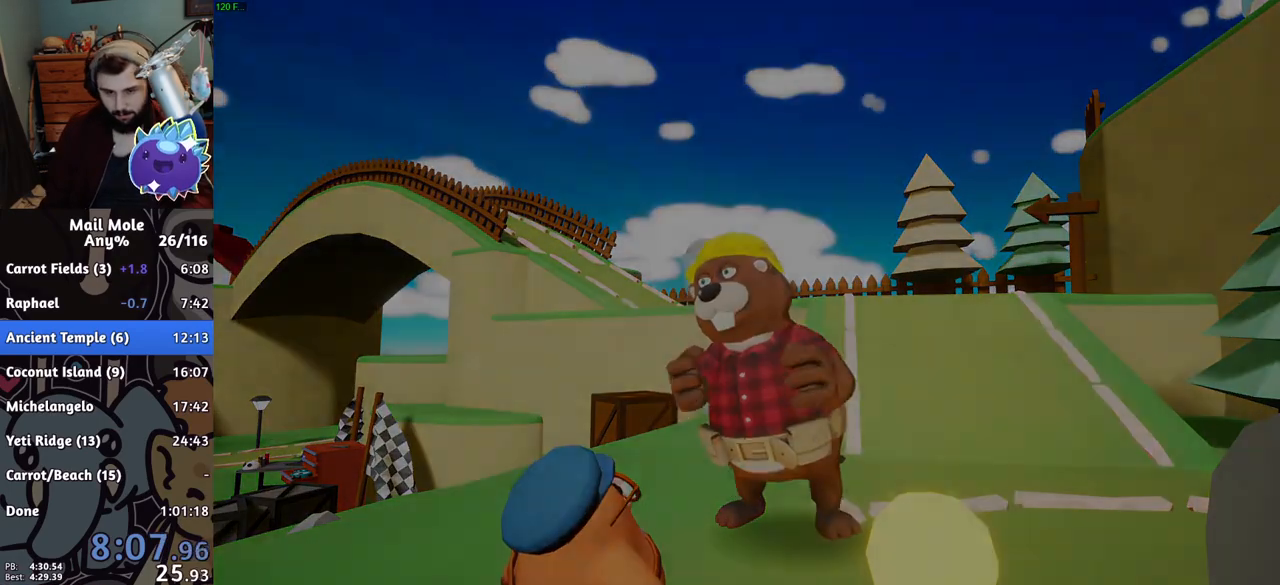
{"buttons": ["TRIANGLE"], "left_stick": "right", "right_stick": "center", "events": [[200, "TRIANGLE", "down"], [300, "TRIANGLE", "up"], [367, "TRIANGLE", "down"], [417, "TRIANGLE", "up"], [467, "TRIANGLE", "down"]]}
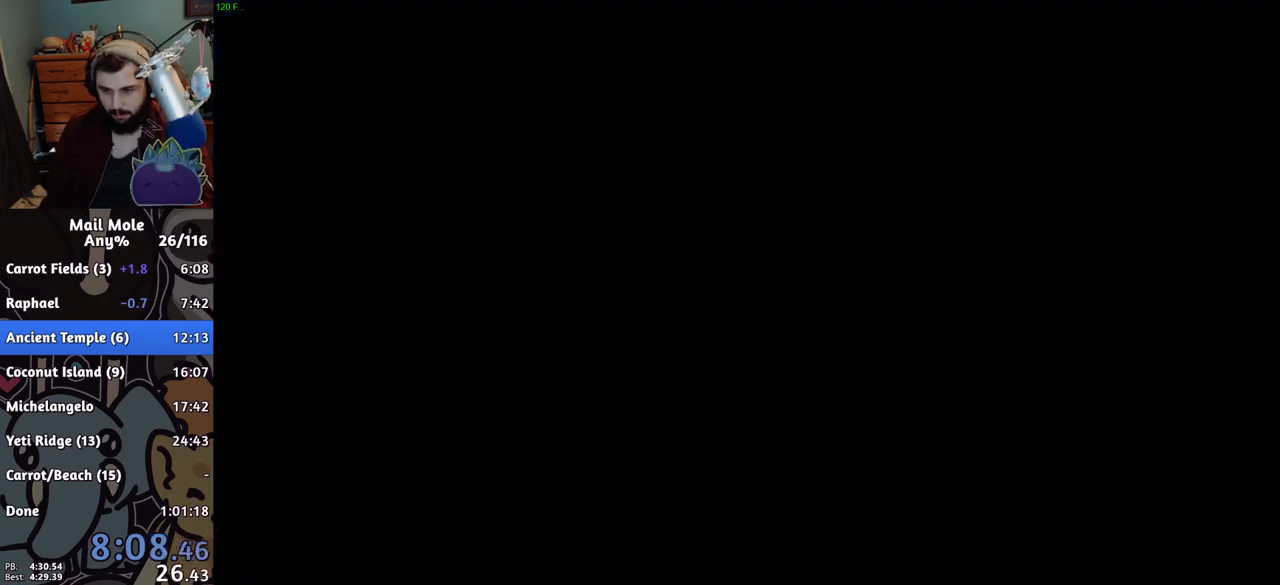
{"buttons": [], "left_stick": "center", "right_stick": "center", "events": [[17, "TRIANGLE", "up"], [67, "TRIANGLE", "down"], [84, "TRIANGLE", "up"], [150, "TRIANGLE", "down"], [217, "TRIANGLE", "up"], [267, "TRIANGLE", "down"], [401, "TRIANGLE", "up"], [417, "left_stick", "center"]]}